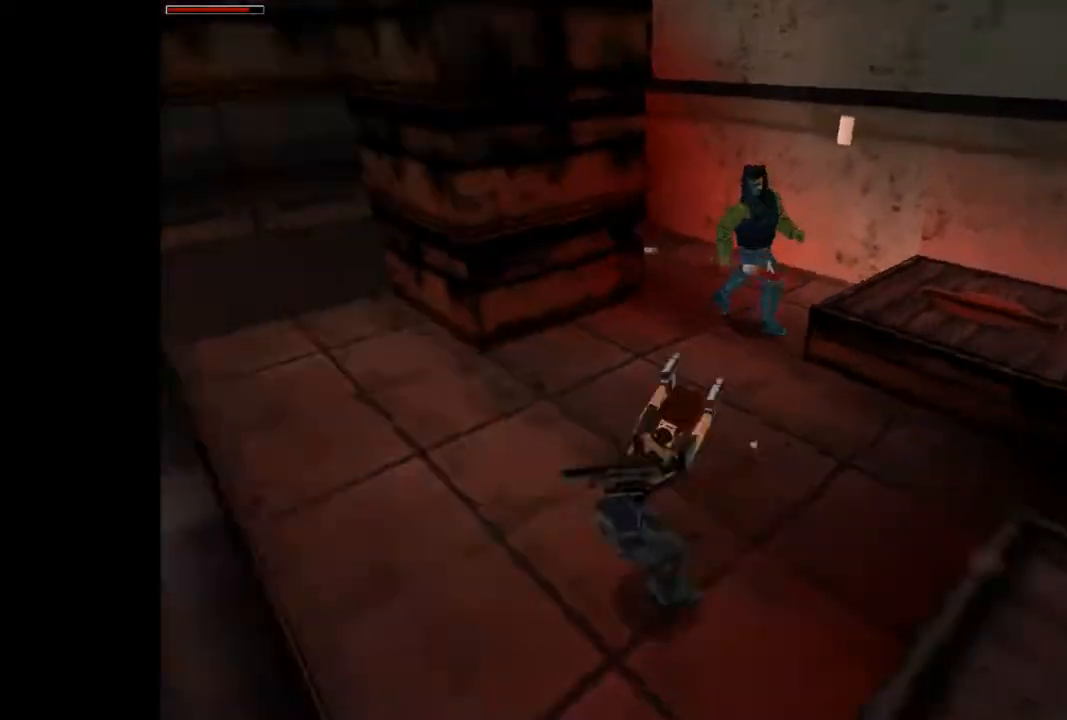
Gameplay with a controller (PlayStation layout); each line is a JSON object with the inputs held at the frame after it. "events" lists button and stick changes between this image and that frame as [ms after this image, input, new state], when the widget could be followed in between. Not read: L3 R3 left_stick right_stick.
{"buttons": ["DPAD_UP", "DPAD_LEFT"], "events": [[133, "DPAD_UP", "down"], [233, "CIRCLE", "up"], [333, "DPAD_LEFT", "down"]]}
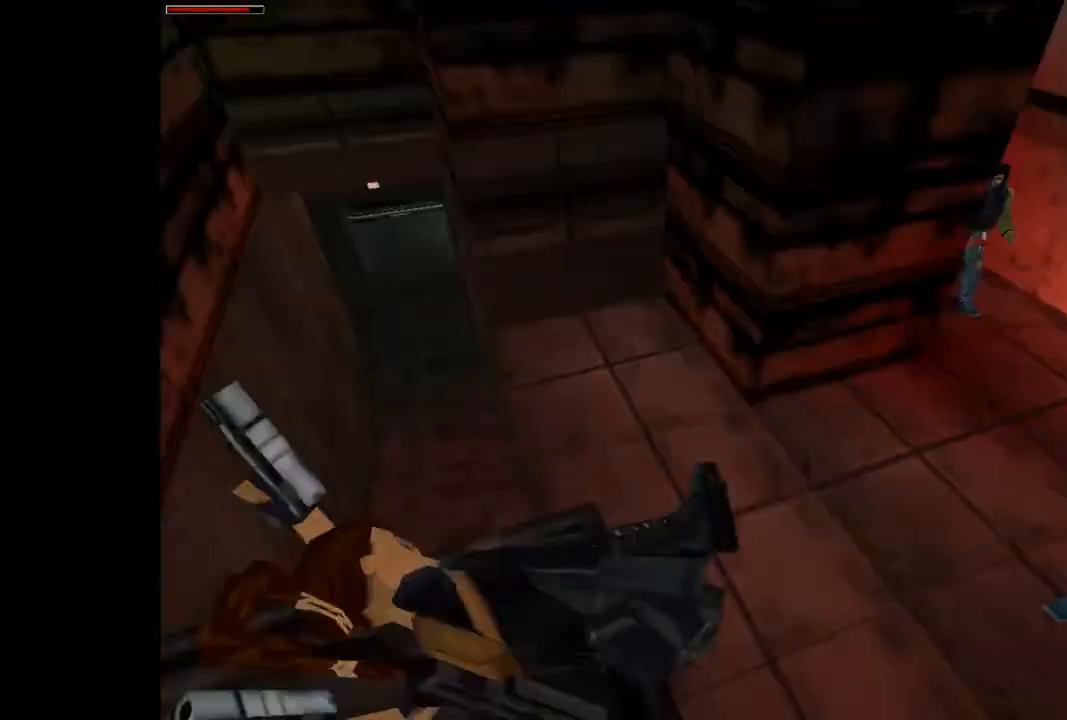
{"buttons": ["DPAD_UP", "DPAD_RIGHT"], "events": [[33, "DPAD_LEFT", "up"], [233, "DPAD_LEFT", "down"], [367, "DPAD_LEFT", "up"], [500, "DPAD_RIGHT", "down"]]}
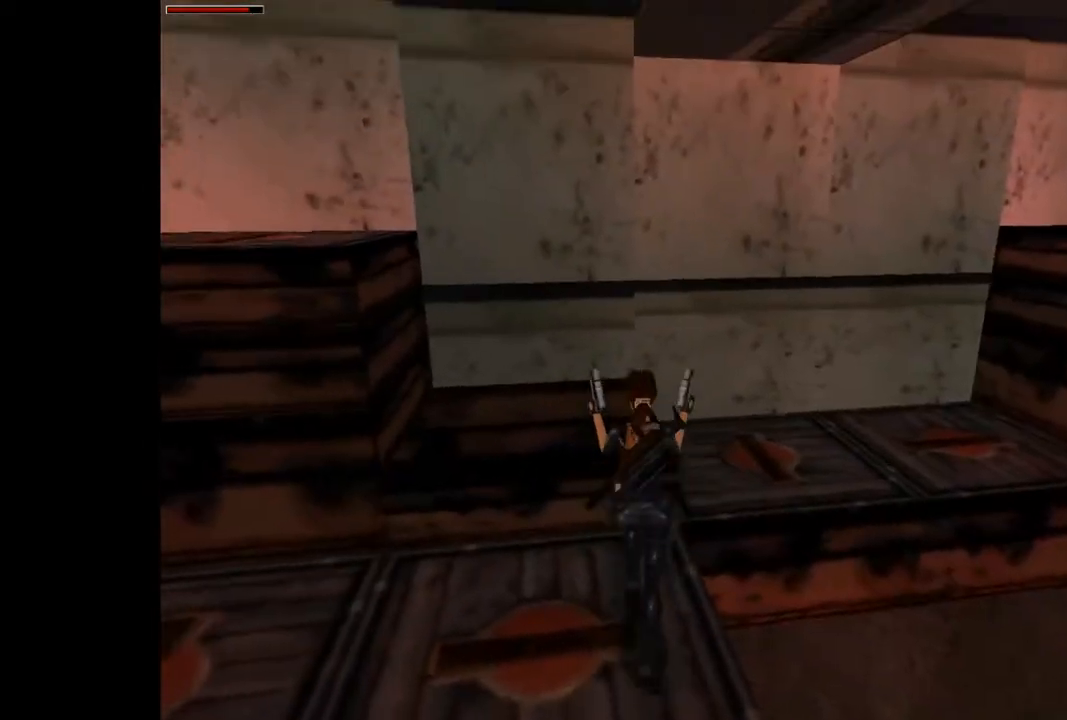
{"buttons": ["DPAD_UP", "DPAD_RIGHT"], "events": []}
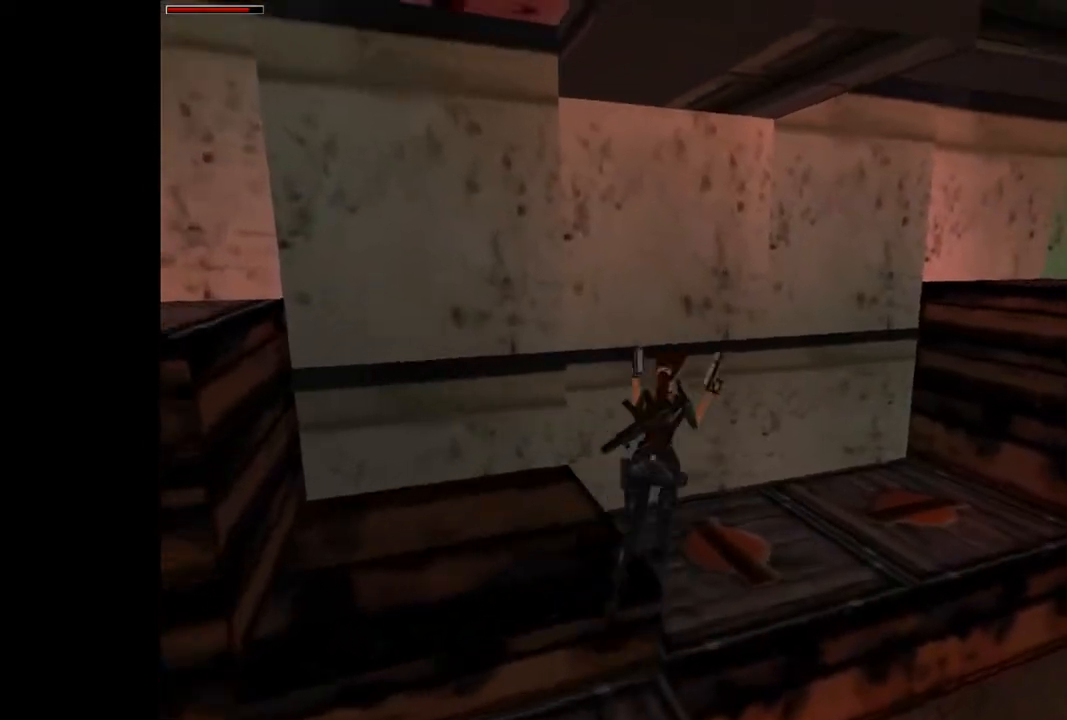
{"buttons": ["TRIANGLE", "DPAD_UP"], "events": [[267, "SQUARE", "down"], [300, "DPAD_RIGHT", "up"], [467, "SQUARE", "up"], [500, "TRIANGLE", "down"]]}
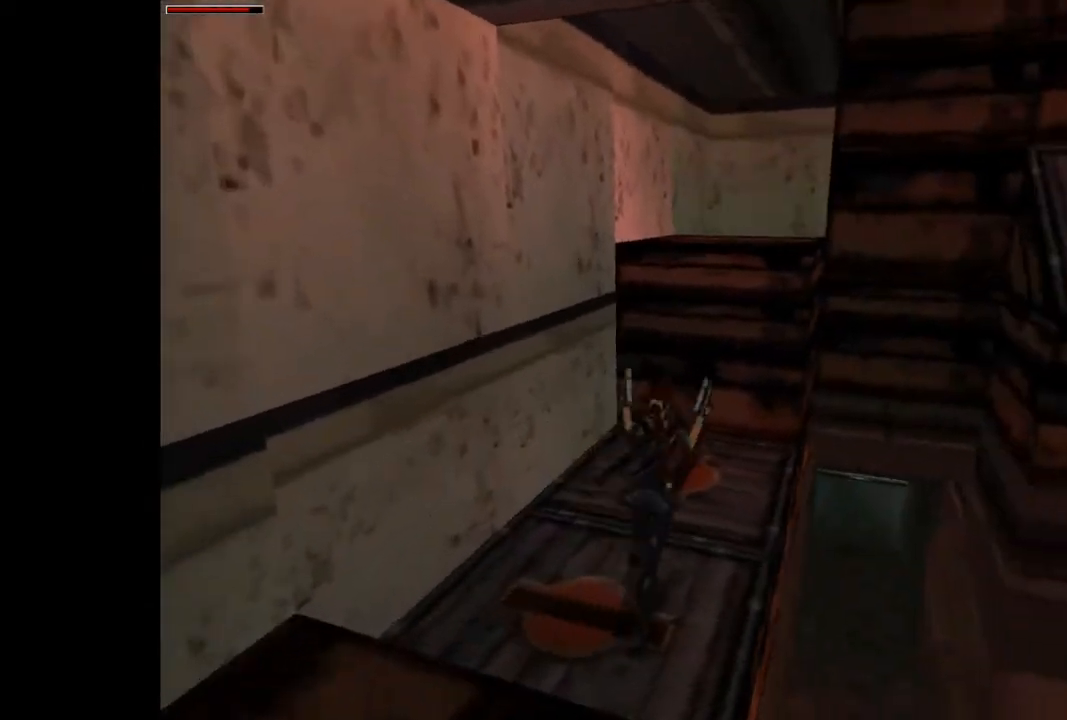
{"buttons": ["DPAD_UP", "DPAD_RIGHT"], "events": [[300, "TRIANGLE", "up"], [400, "DPAD_RIGHT", "down"]]}
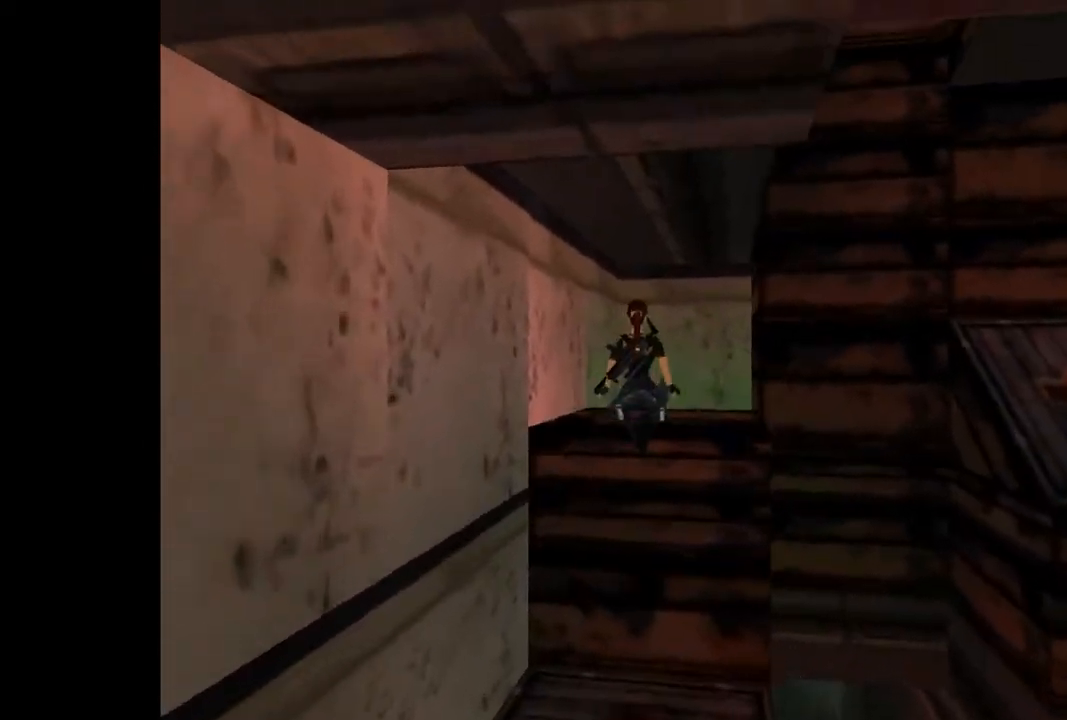
{"buttons": ["DPAD_UP"], "events": [[167, "DPAD_RIGHT", "up"]]}
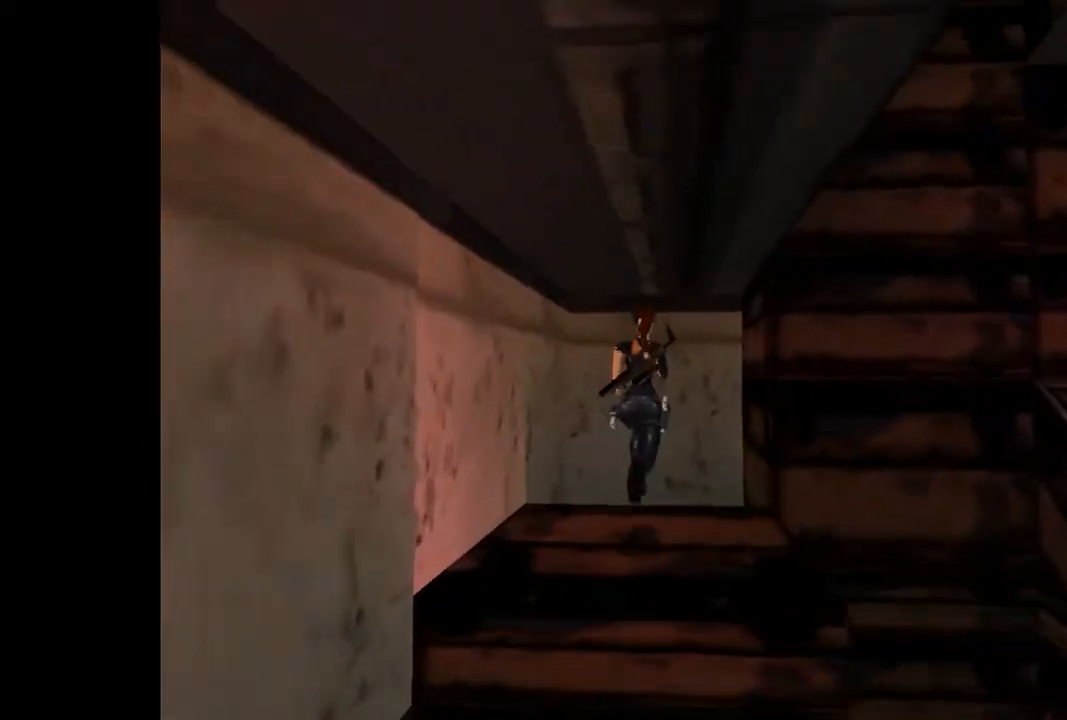
{"buttons": ["DPAD_UP"], "events": []}
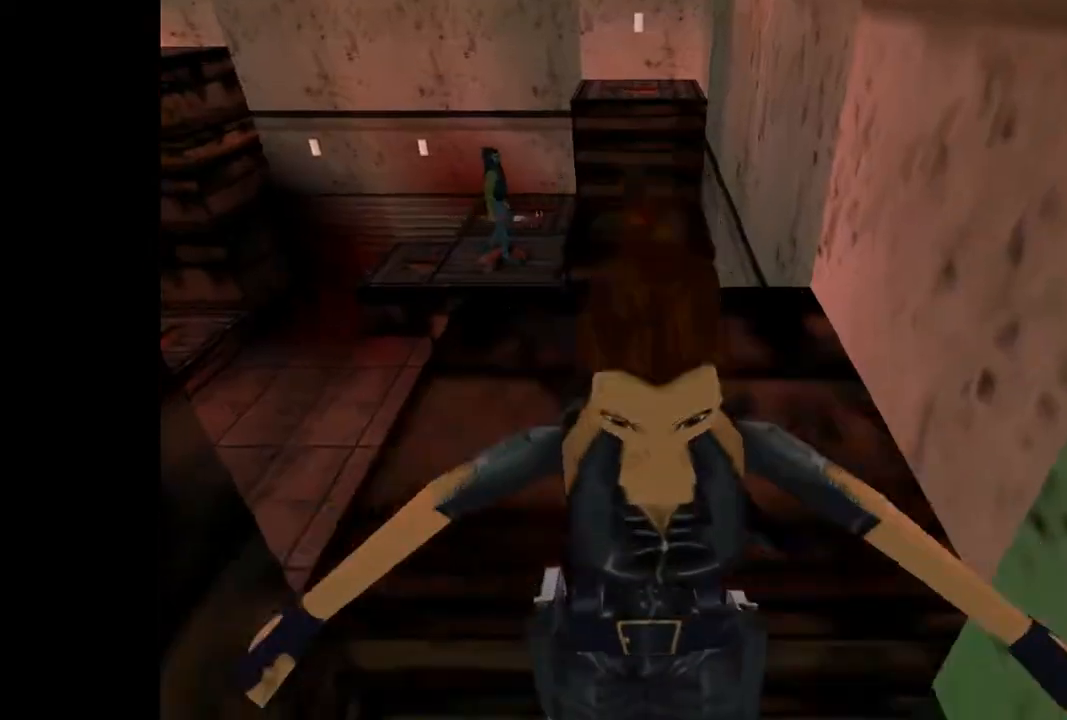
{"buttons": ["DPAD_UP"], "events": [[133, "CROSS", "down"], [400, "CROSS", "up"]]}
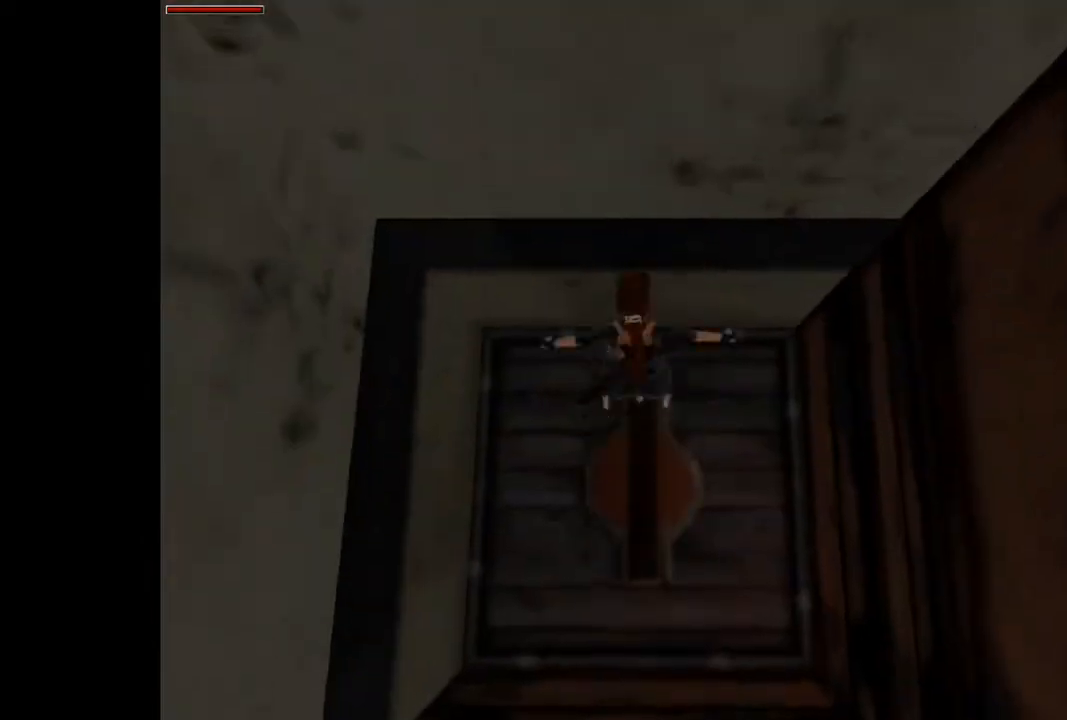
{"buttons": ["DPAD_UP"], "events": []}
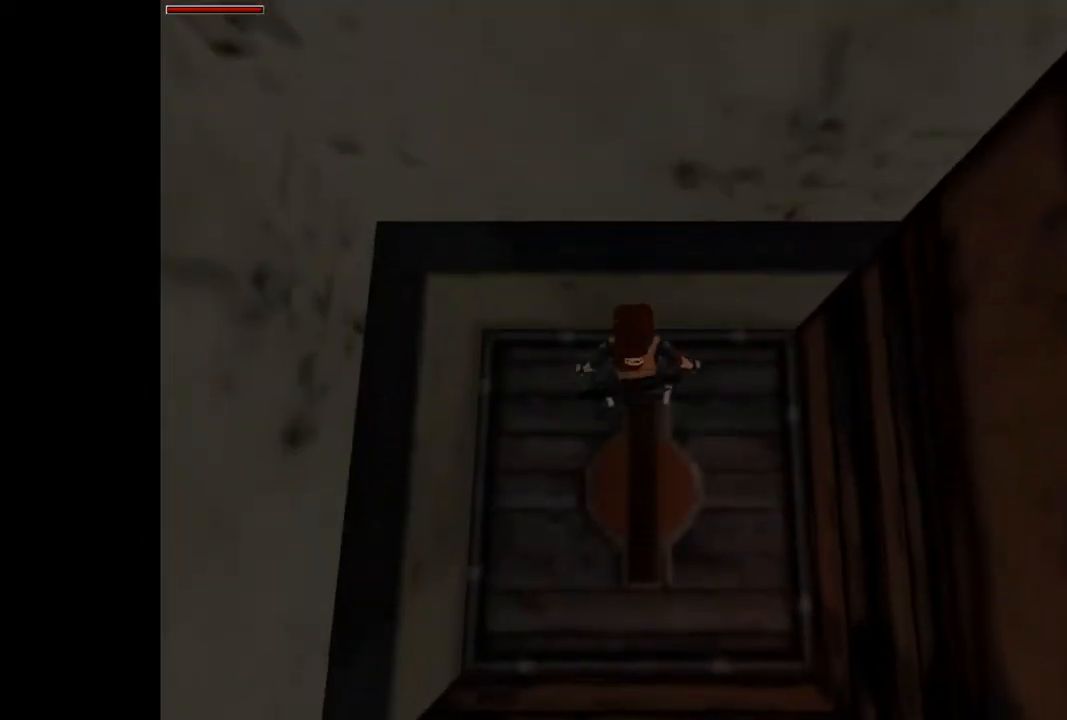
{"buttons": ["CIRCLE", "DPAD_DOWN"], "events": [[133, "DPAD_UP", "up"], [200, "SQUARE", "down"], [333, "DPAD_DOWN", "down"], [433, "SQUARE", "up"], [467, "CIRCLE", "down"]]}
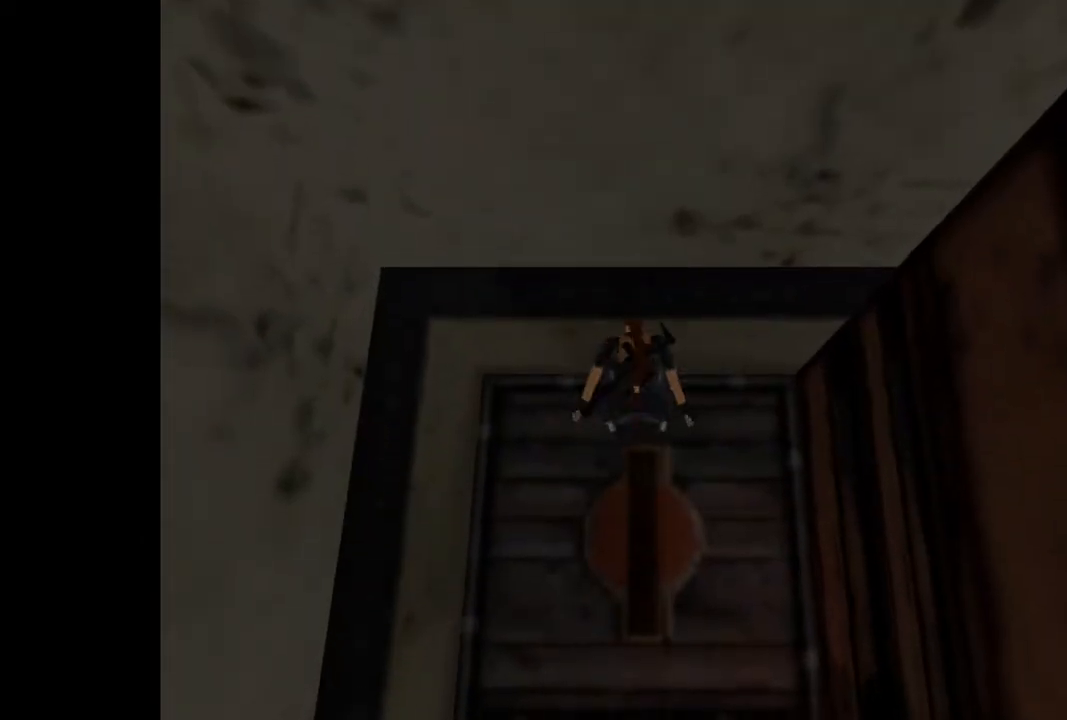
{"buttons": ["DPAD_LEFT"], "events": [[33, "DPAD_DOWN", "up"], [233, "CIRCLE", "up"], [333, "DPAD_LEFT", "down"]]}
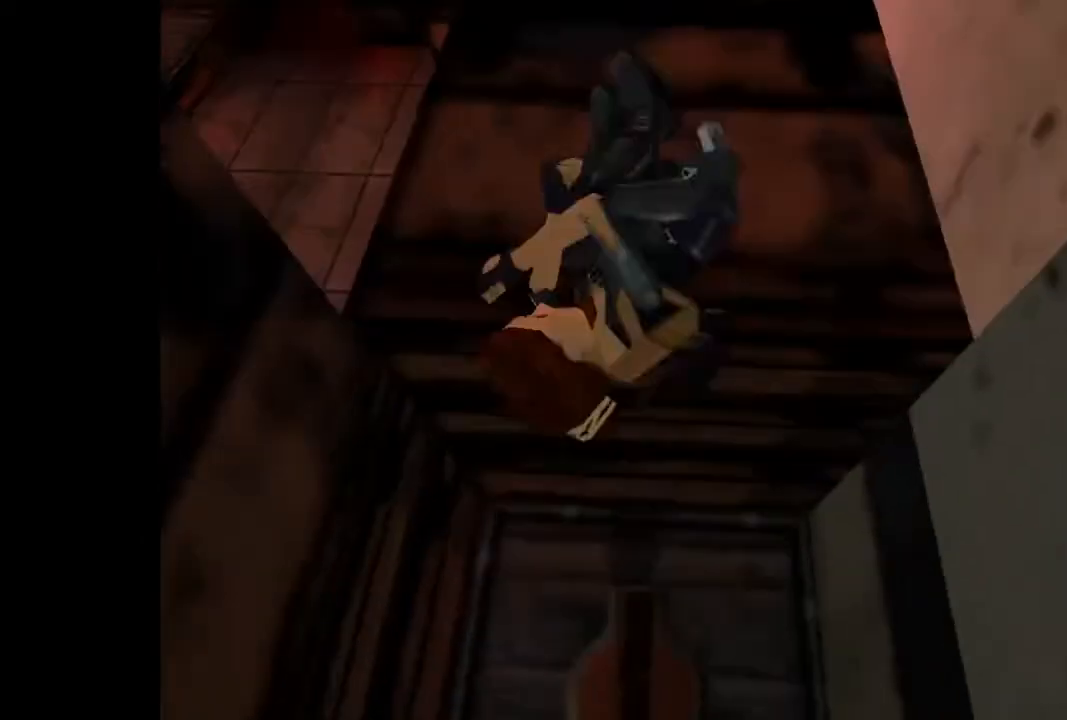
{"buttons": [], "events": [[133, "DPAD_LEFT", "up"]]}
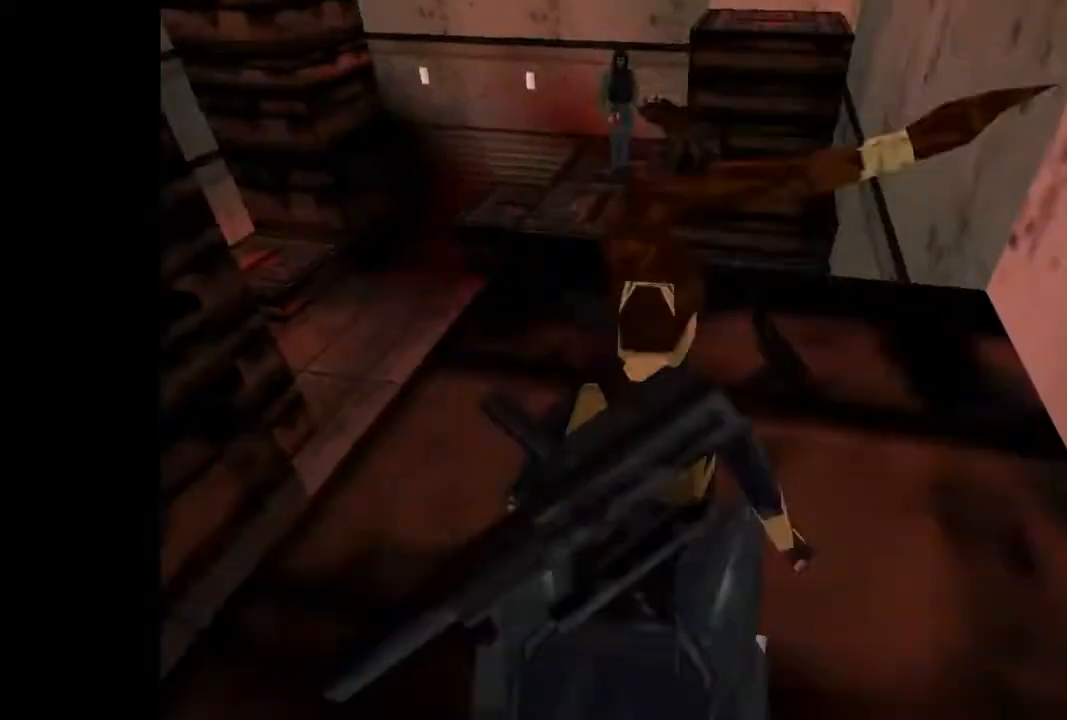
{"buttons": ["SQUARE", "DPAD_LEFT"], "events": [[333, "SQUARE", "down"], [400, "DPAD_LEFT", "down"]]}
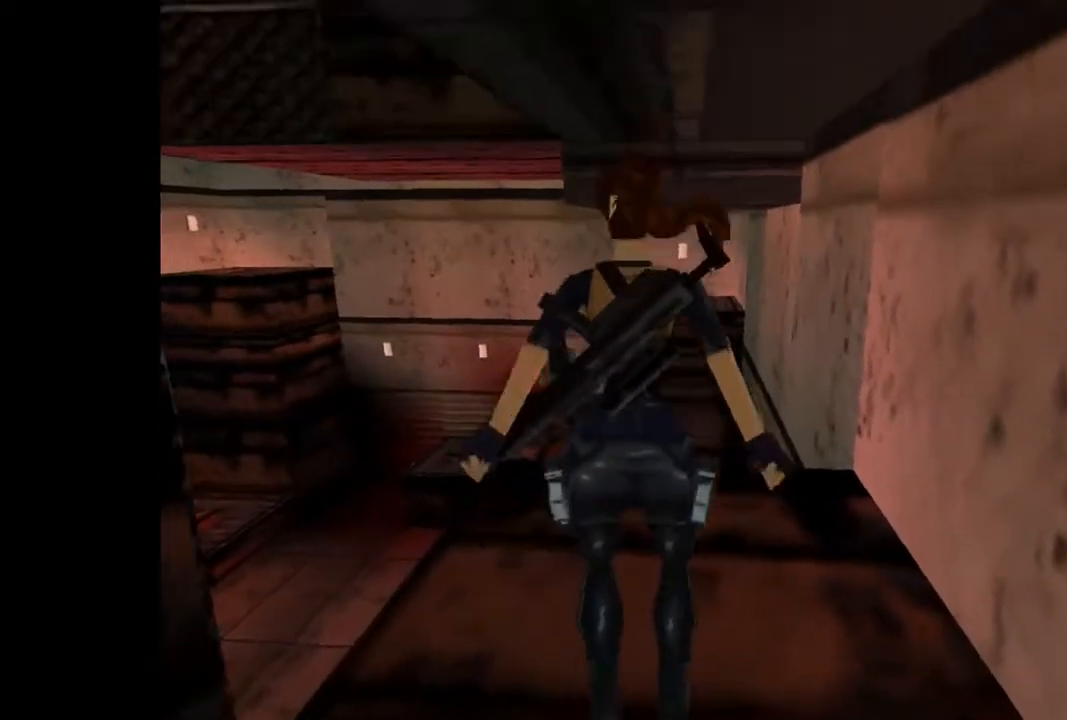
{"buttons": [], "events": [[367, "DPAD_LEFT", "up"], [367, "SQUARE", "up"]]}
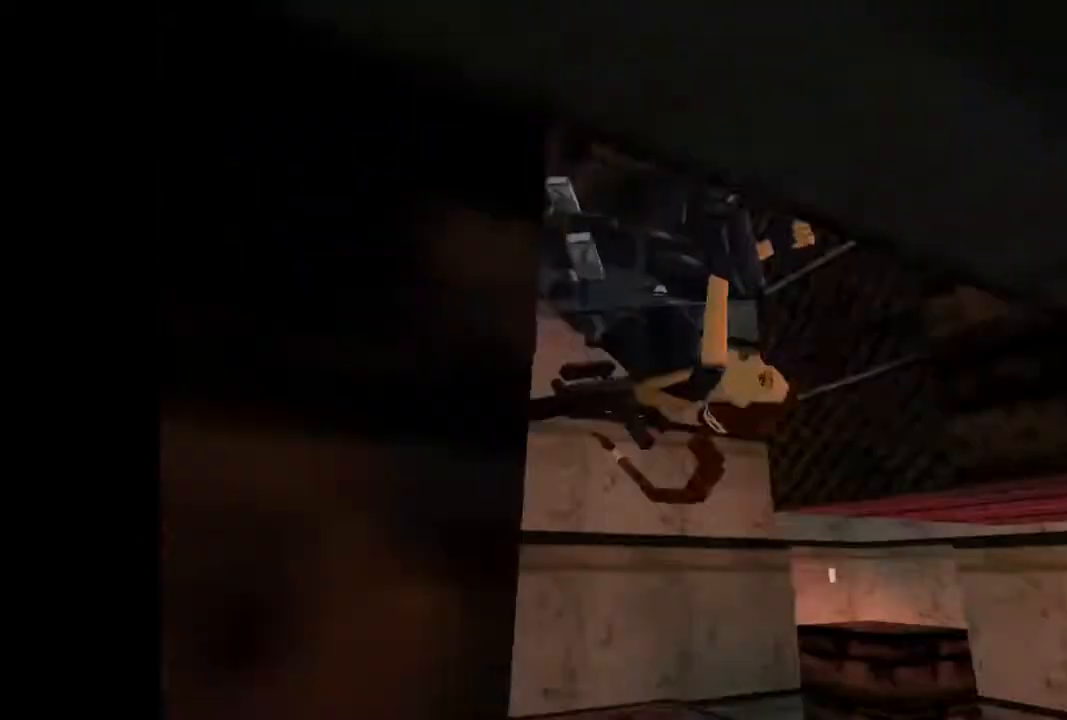
{"buttons": ["DPAD_UP", "DPAD_LEFT"], "events": [[367, "DPAD_LEFT", "down"], [367, "DPAD_UP", "down"]]}
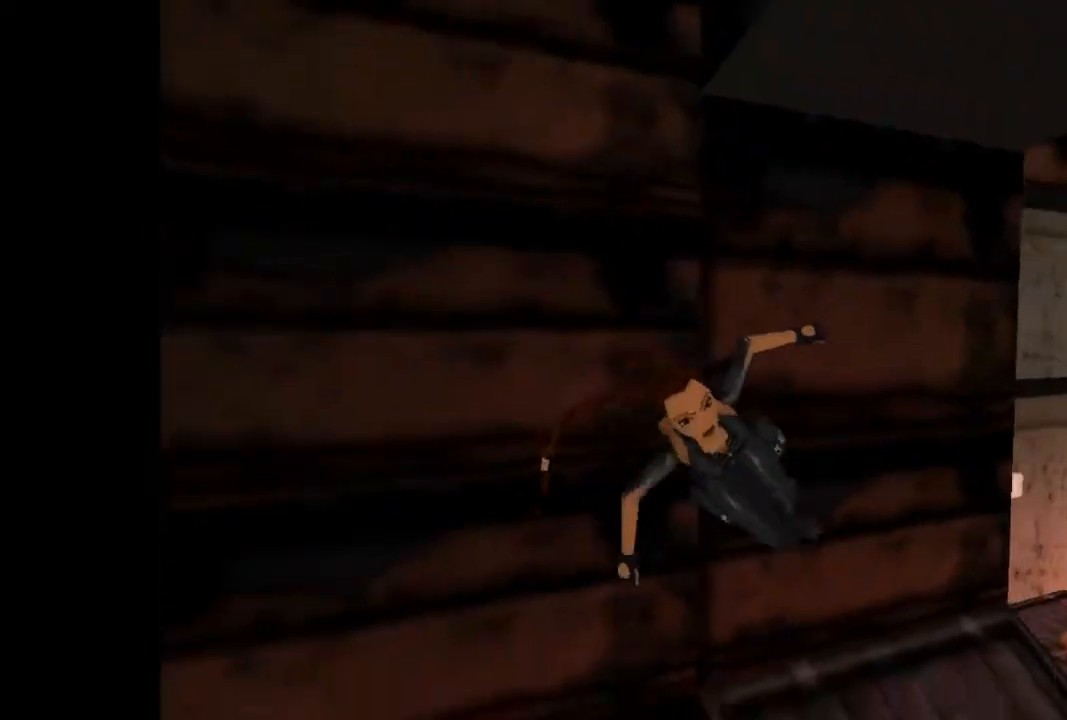
{"buttons": ["DPAD_UP"], "events": [[233, "DPAD_LEFT", "up"]]}
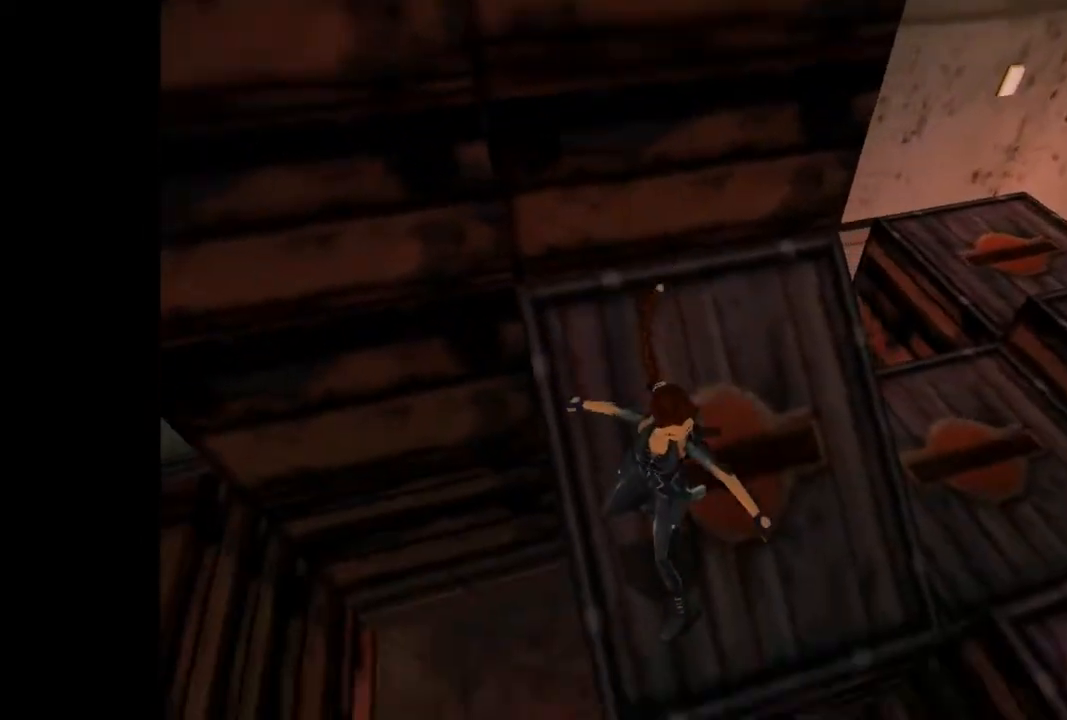
{"buttons": ["DPAD_UP", "DPAD_LEFT"], "events": [[133, "SQUARE", "down"], [167, "DPAD_LEFT", "down"], [433, "SQUARE", "up"]]}
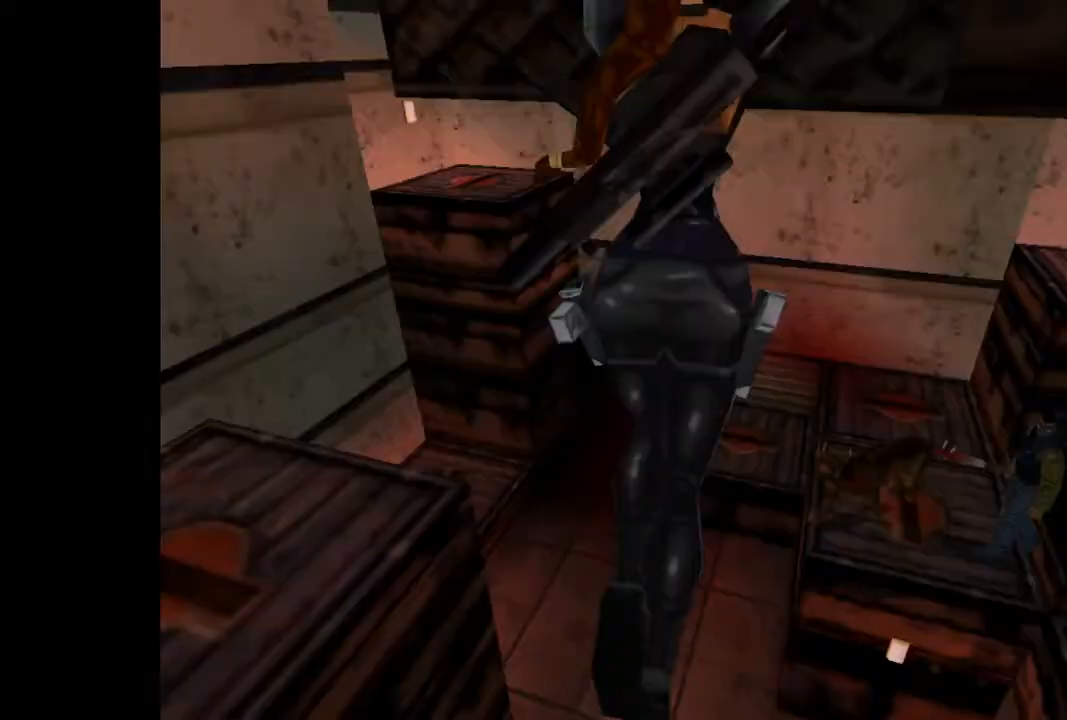
{"buttons": ["CROSS", "DPAD_UP"], "events": [[167, "CROSS", "down"], [300, "DPAD_LEFT", "up"]]}
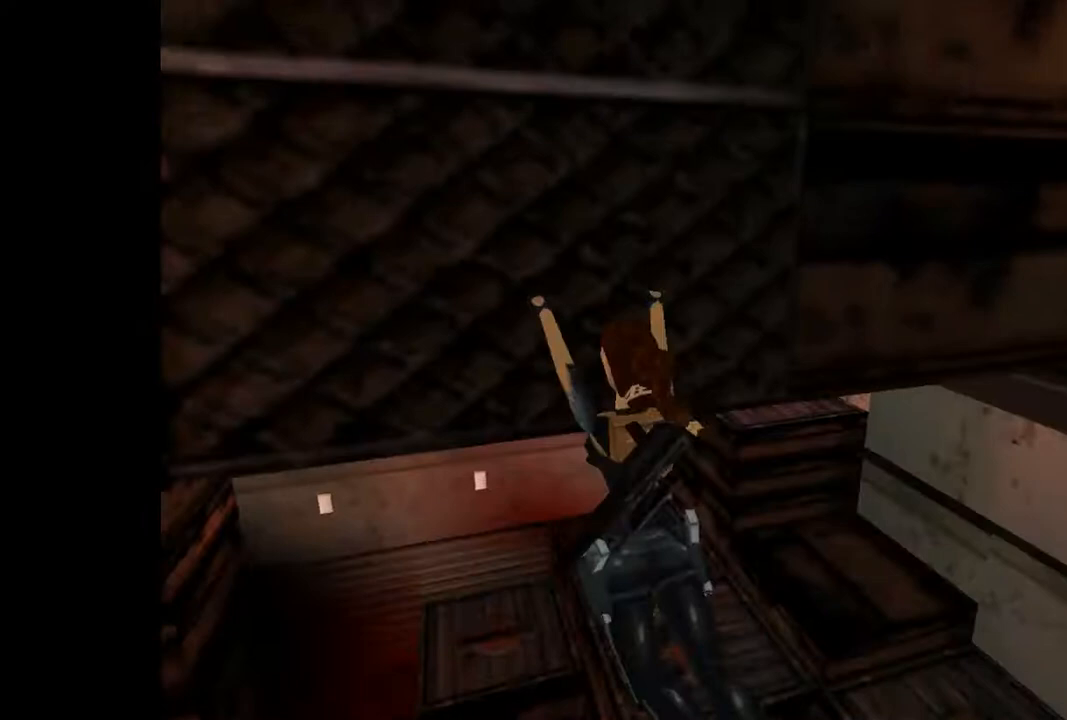
{"buttons": ["CROSS", "DPAD_UP"], "events": []}
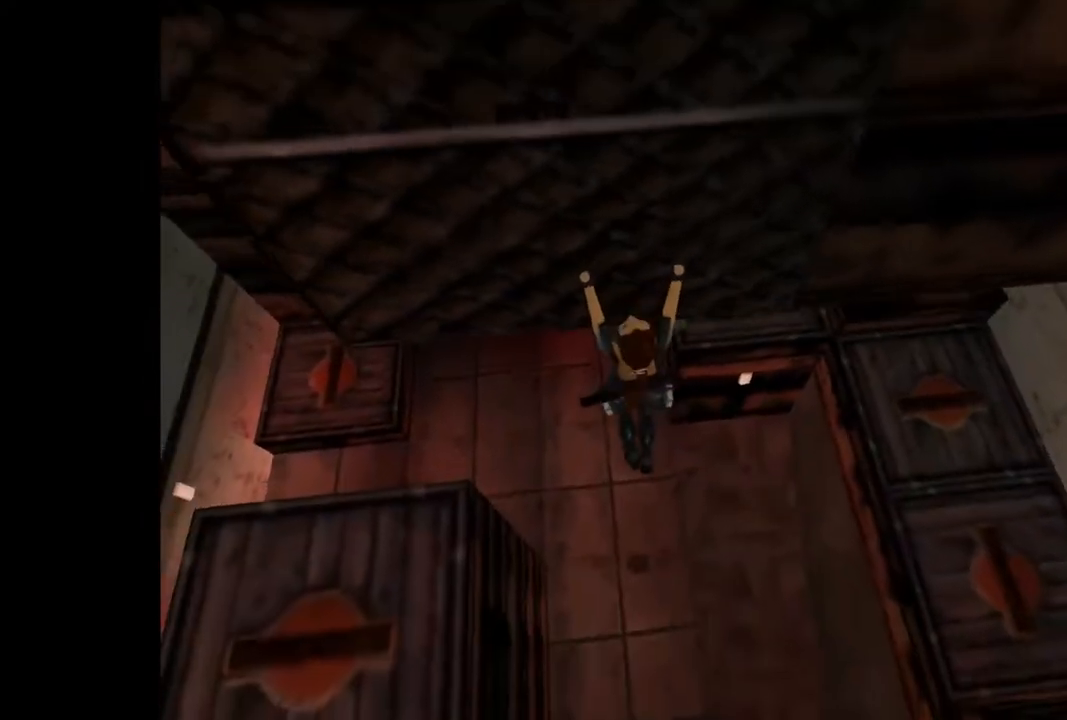
{"buttons": ["CROSS", "DPAD_UP"], "events": []}
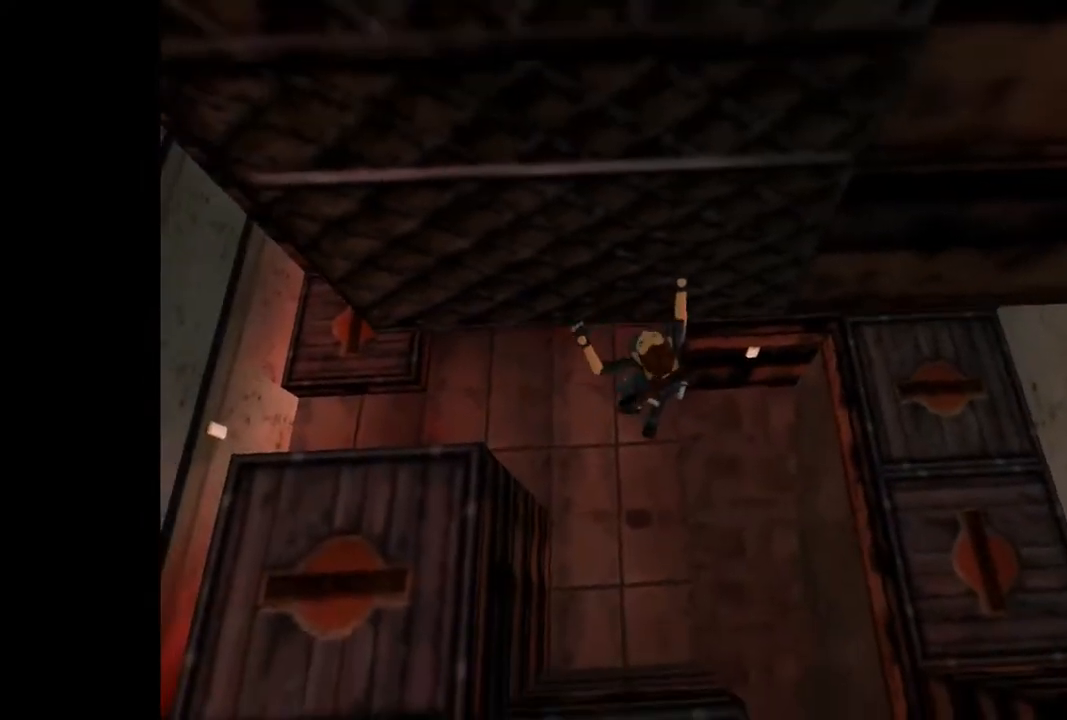
{"buttons": ["CROSS", "DPAD_UP"], "events": []}
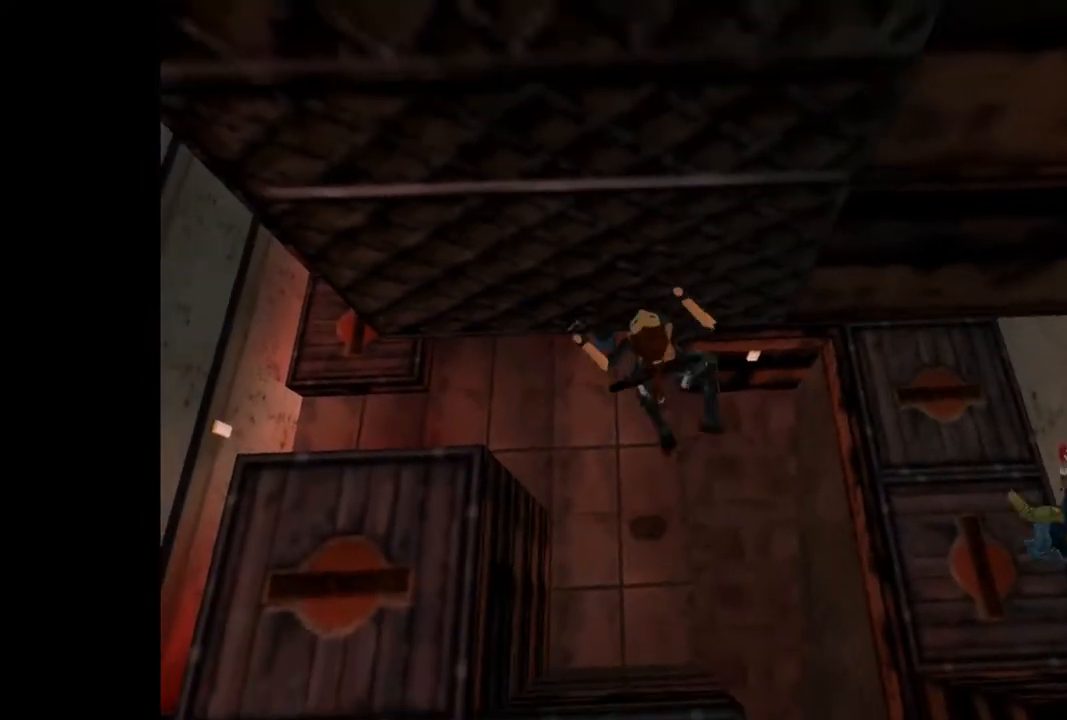
{"buttons": ["CROSS", "DPAD_UP"], "events": []}
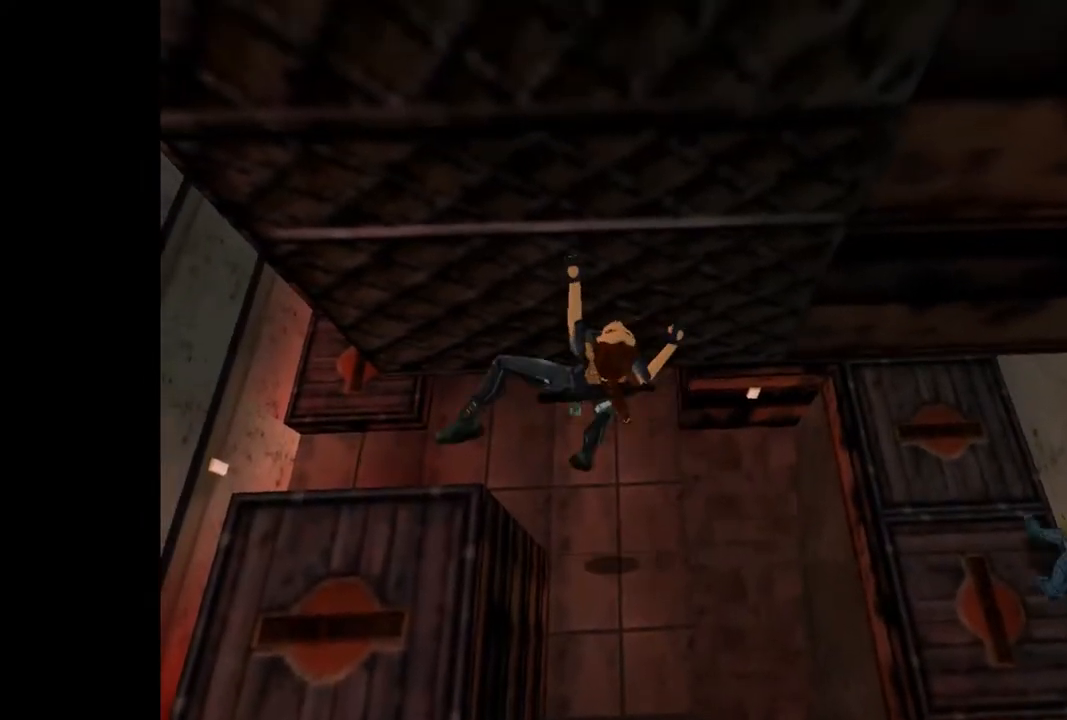
{"buttons": ["CROSS", "DPAD_UP"], "events": []}
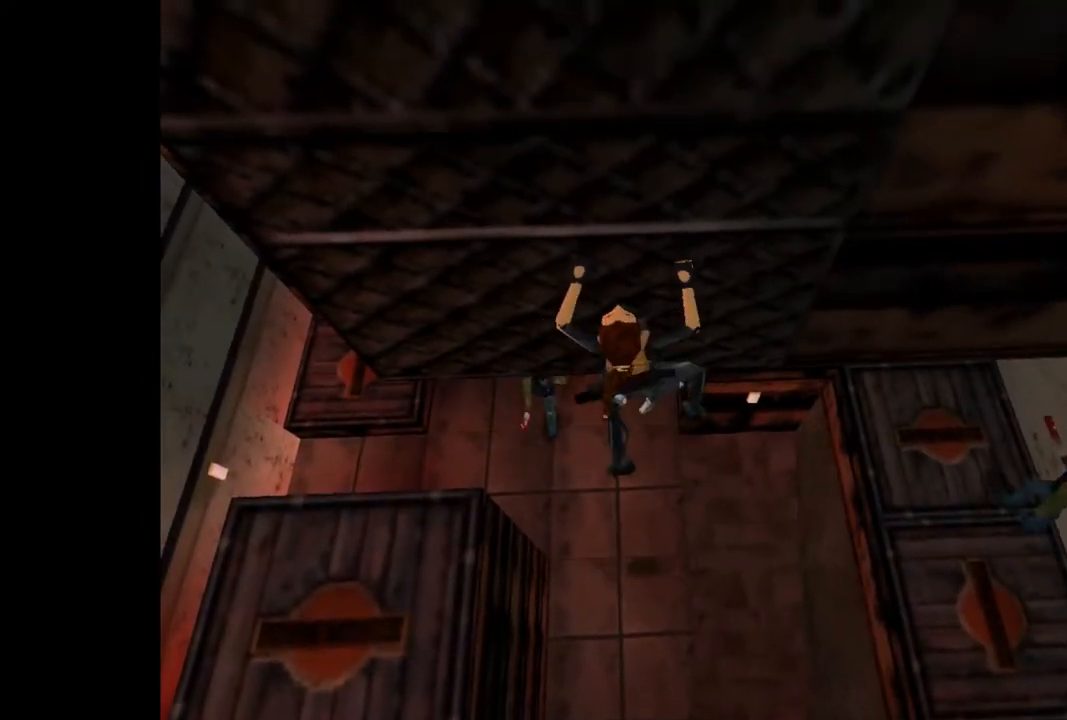
{"buttons": ["CROSS", "DPAD_UP"], "events": []}
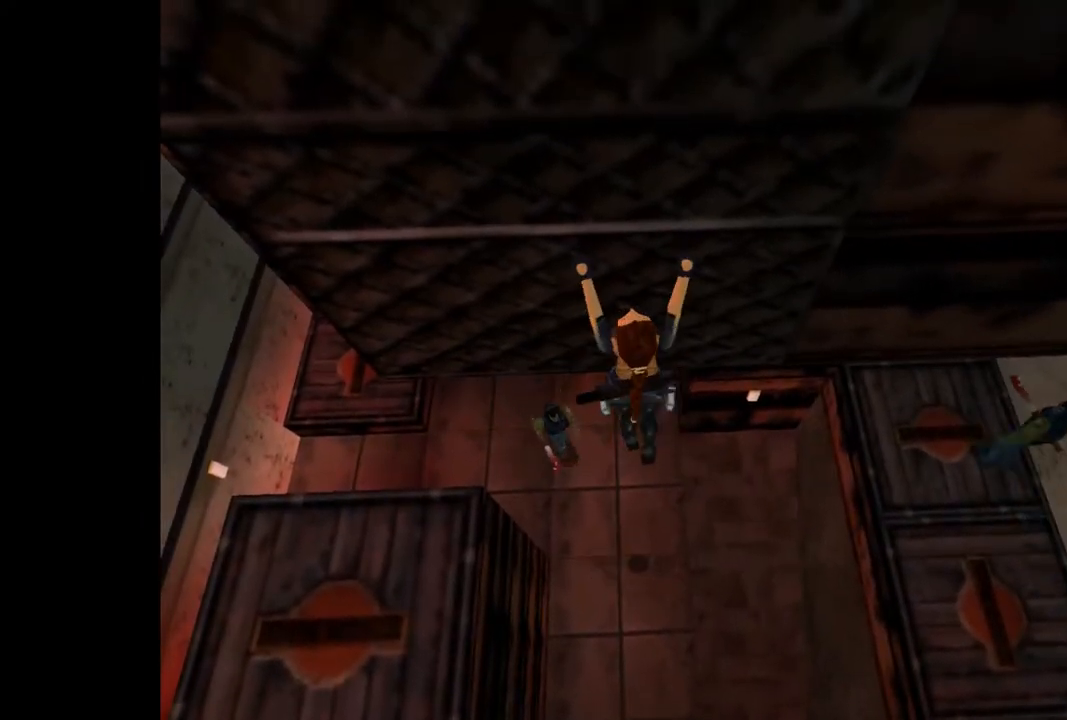
{"buttons": ["CROSS", "DPAD_UP"], "events": []}
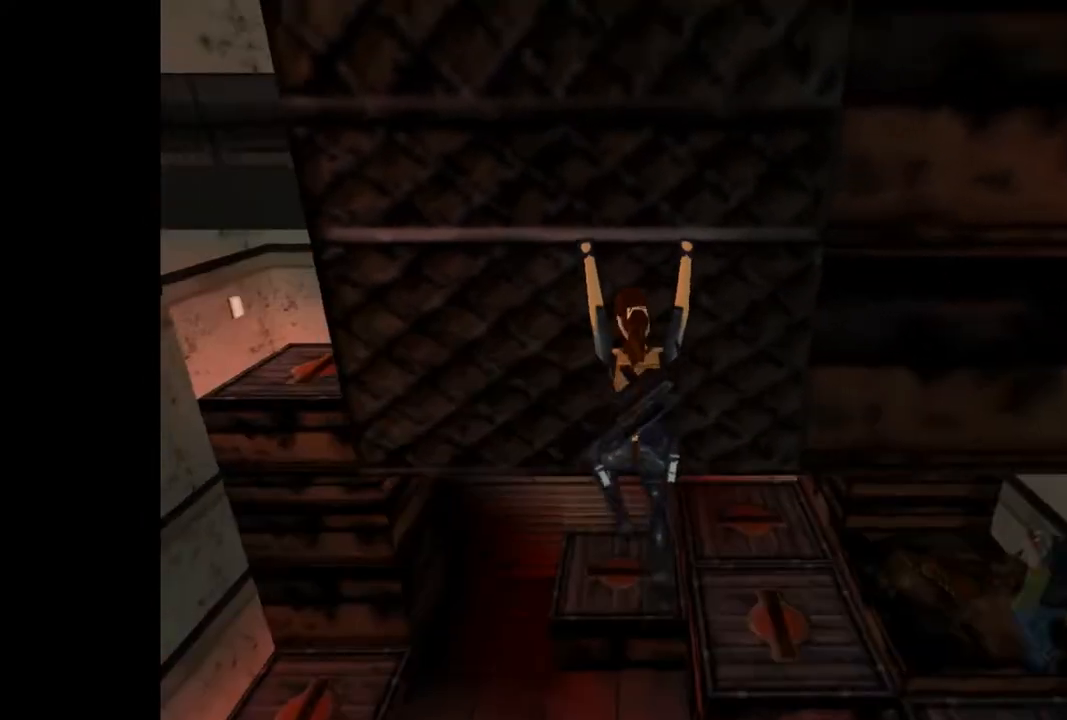
{"buttons": ["CROSS", "DPAD_UP"], "events": []}
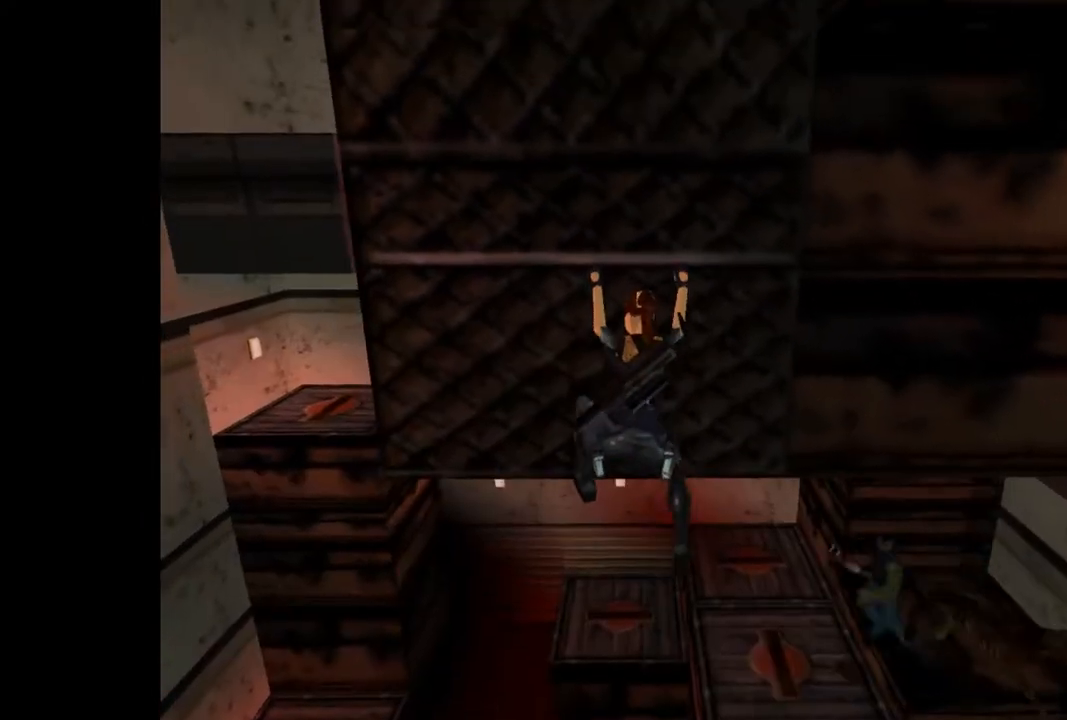
{"buttons": ["CROSS", "DPAD_UP"], "events": []}
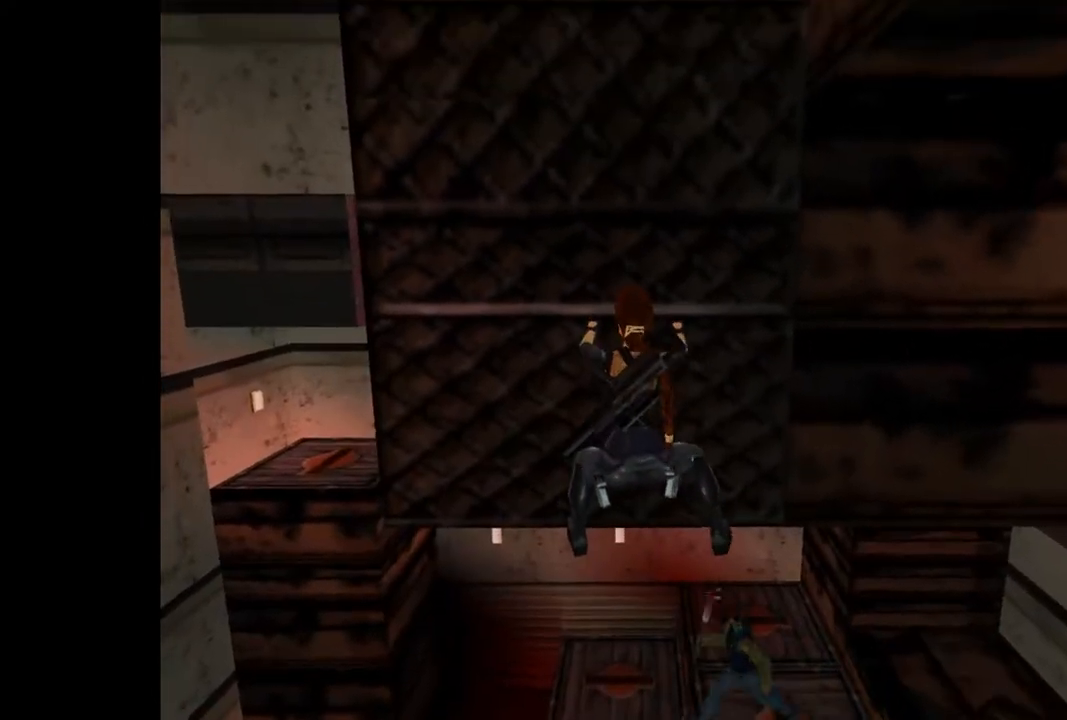
{"buttons": ["CROSS", "DPAD_UP"], "events": []}
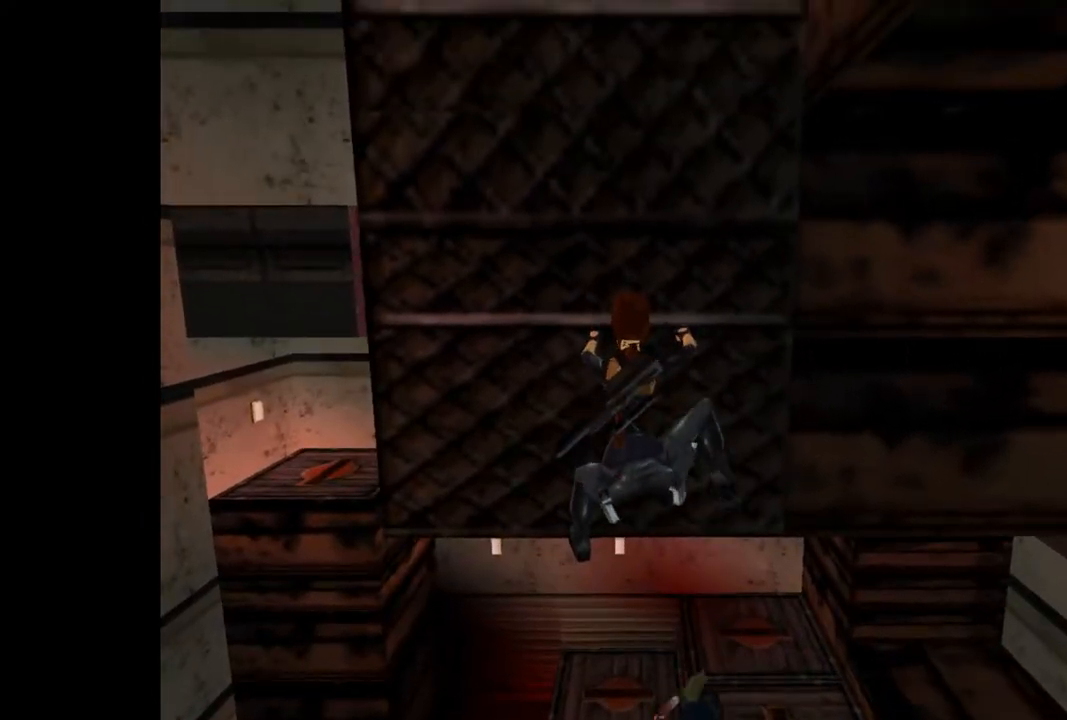
{"buttons": ["CROSS", "DPAD_UP"], "events": []}